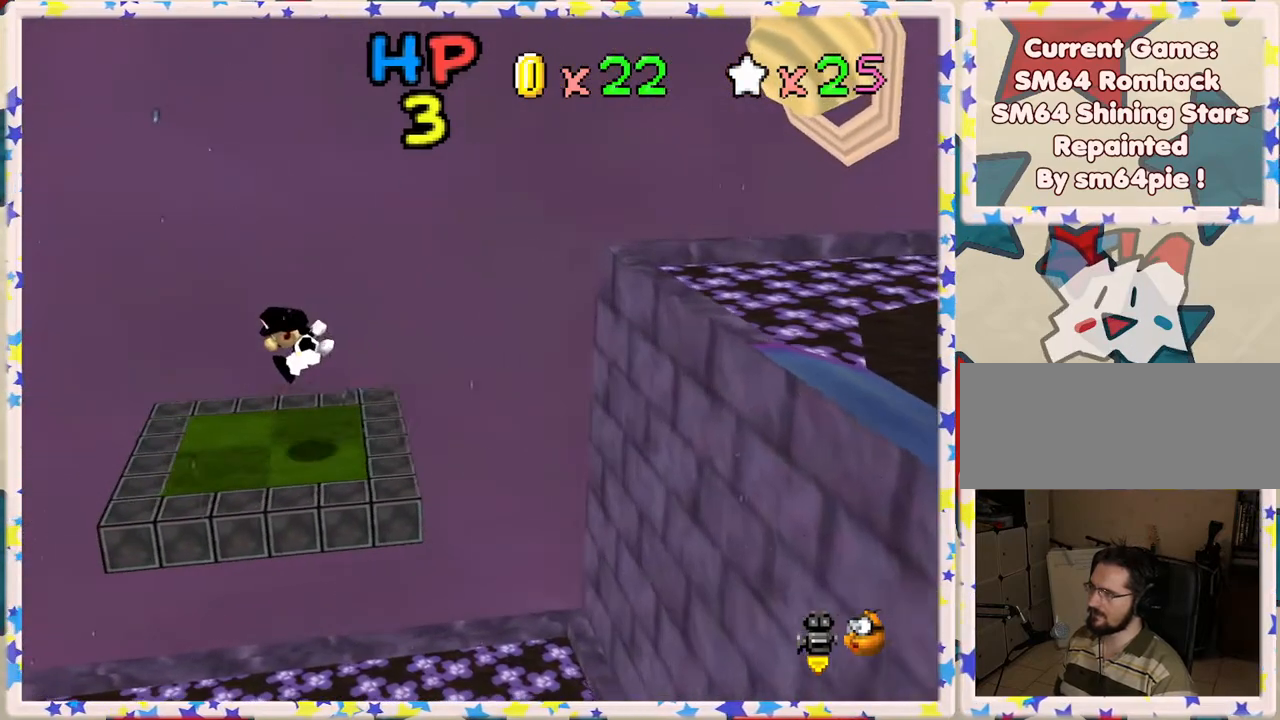
Gameplay with a controller (Nintendo layout); each line is a JSON object with the inputs held at the frame after it. "events" lists button and stick changes between this image and that frame as [ms after this image, input, new state], when the widget could be followed in between. Not read: L3 R3.
{"buttons": ["A", "Z"], "left_stick": "left", "events": [[17, "left_stick", "left"], [167, "left_stick", "right"], [233, "left_stick", "left"], [250, "A", "down"]]}
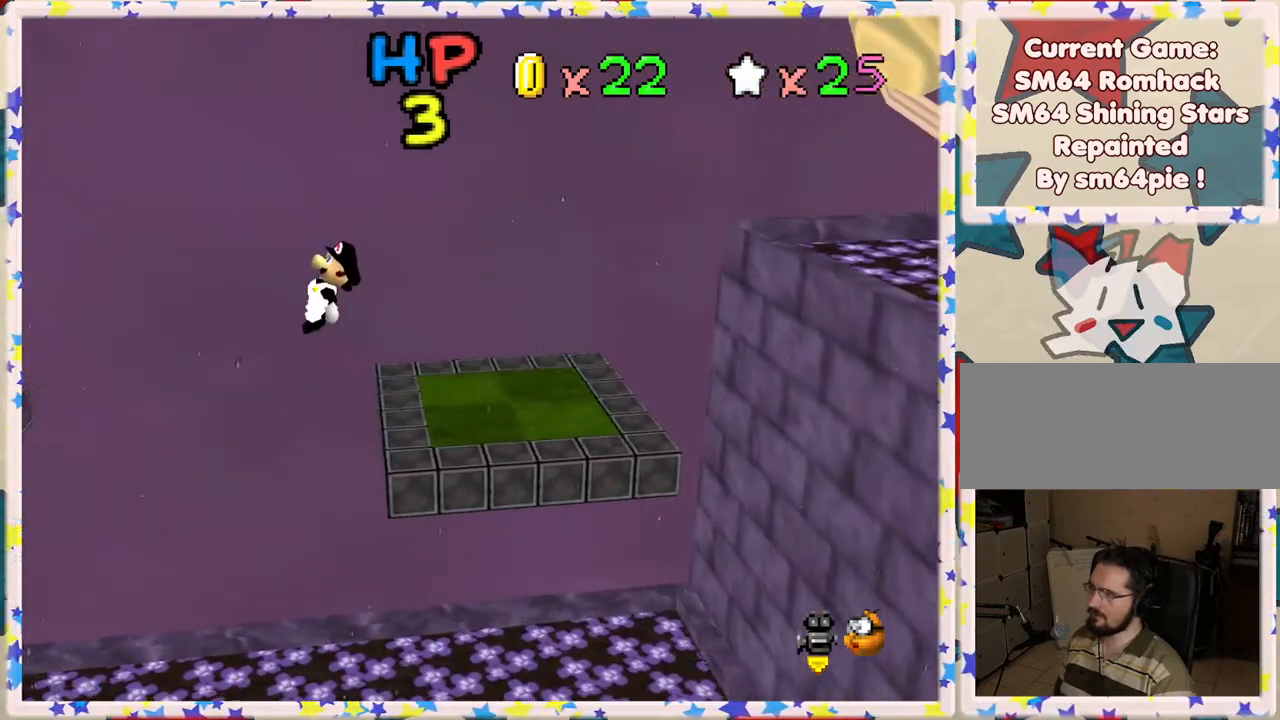
{"buttons": ["Z"], "left_stick": "center", "events": [[50, "left_stick", "center"], [300, "left_stick", "right"], [367, "A", "up"], [500, "left_stick", "center"]]}
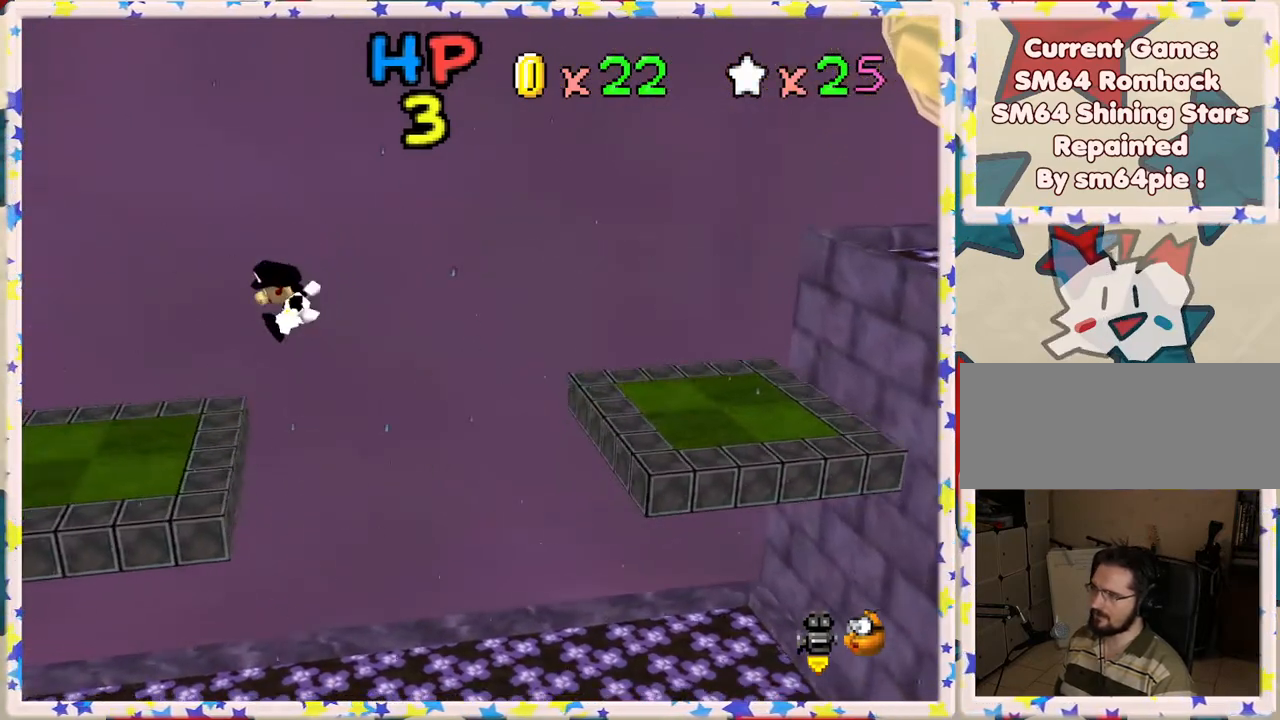
{"buttons": ["A", "Z"], "left_stick": "left", "events": [[83, "left_stick", "left"], [400, "A", "down"]]}
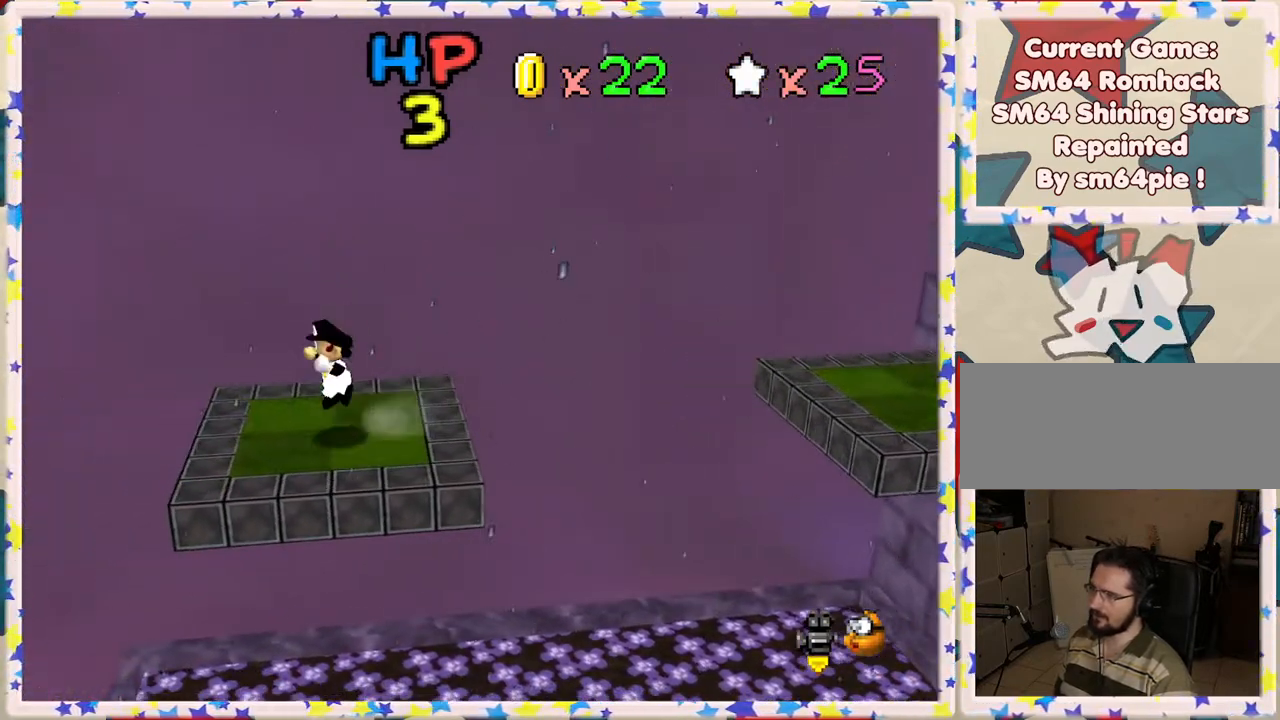
{"buttons": ["A", "Z"], "left_stick": "right", "events": [[500, "left_stick", "right"]]}
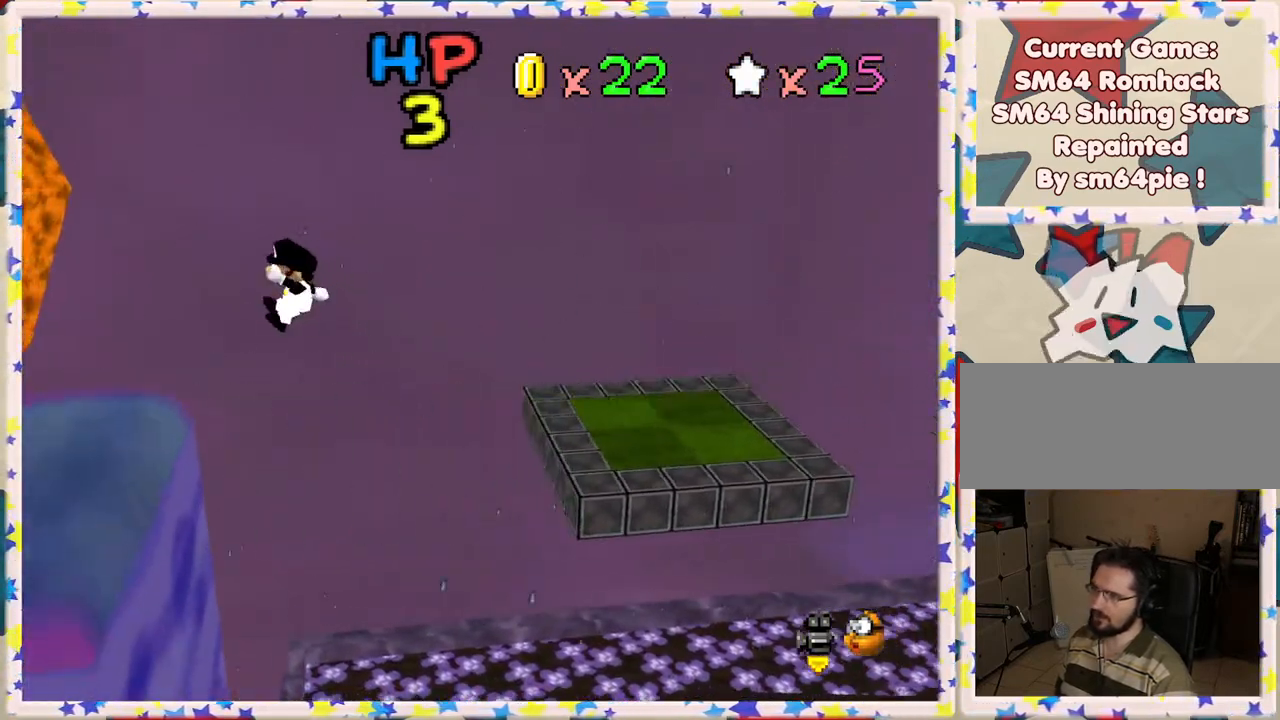
{"buttons": ["Z"], "left_stick": "left", "events": [[150, "A", "up"], [333, "left_stick", "left"]]}
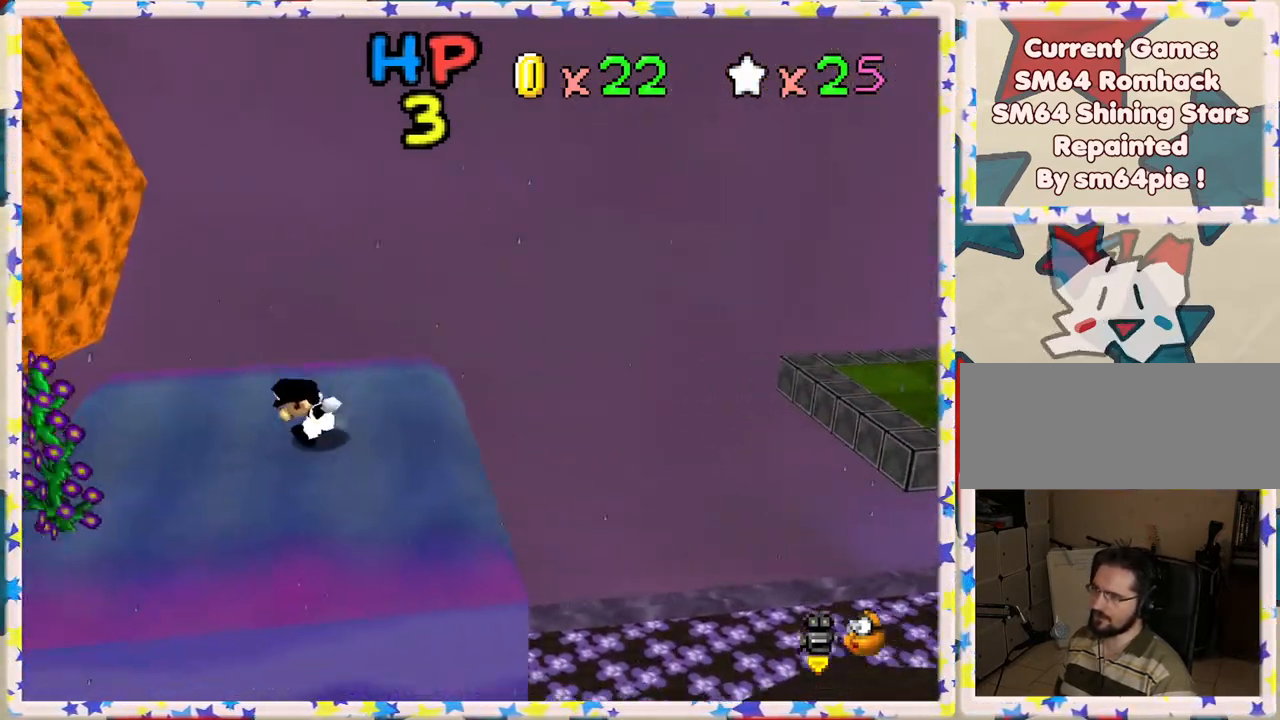
{"buttons": ["A", "Z"], "left_stick": "left", "events": [[50, "A", "down"]]}
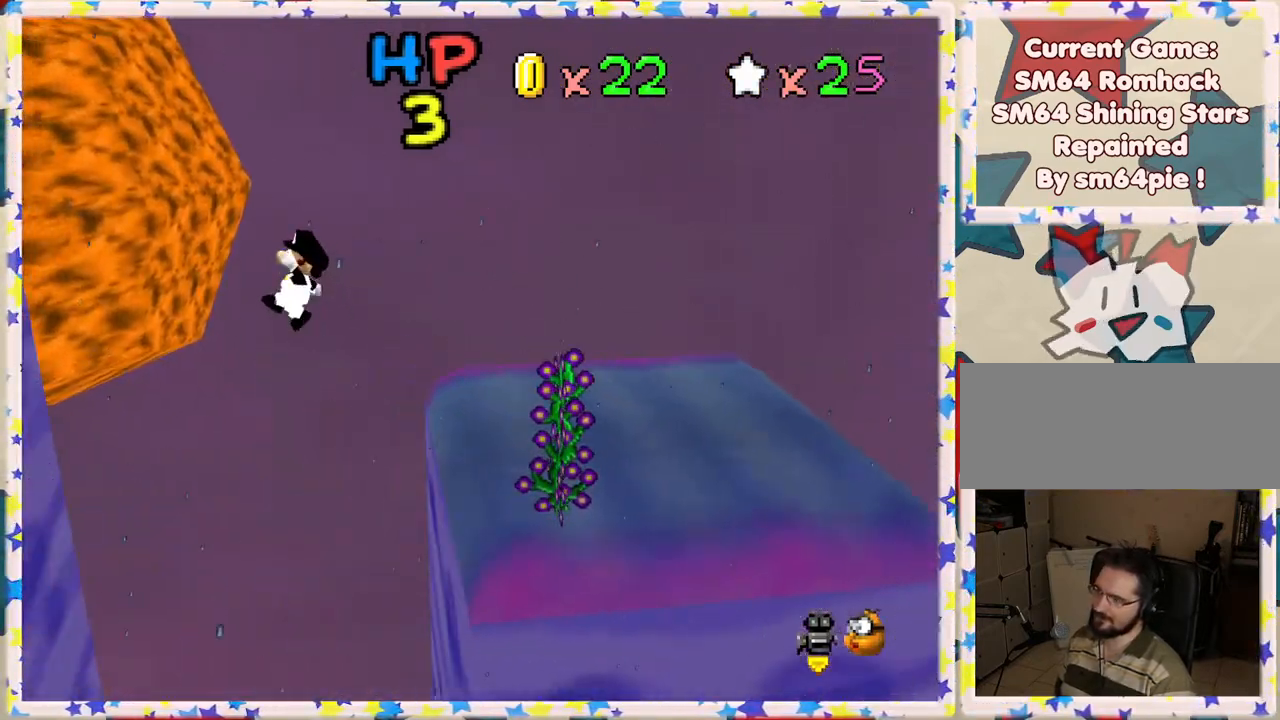
{"buttons": ["A", "Z"], "left_stick": "left", "events": [[283, "A", "up"], [300, "left_stick", "center"], [433, "A", "down"], [433, "left_stick", "left"]]}
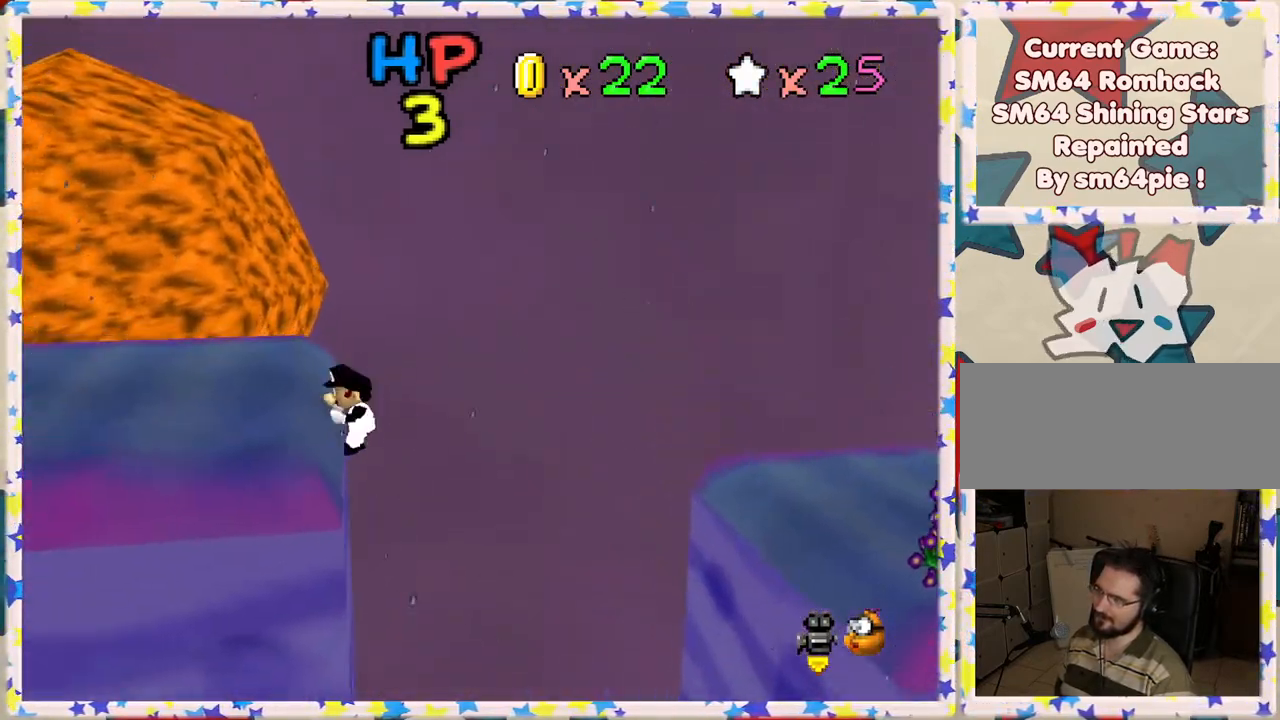
{"buttons": [], "left_stick": "left", "events": [[233, "A", "up"], [233, "Z", "up"], [350, "C_RIGHT", "down"], [450, "C_RIGHT", "up"]]}
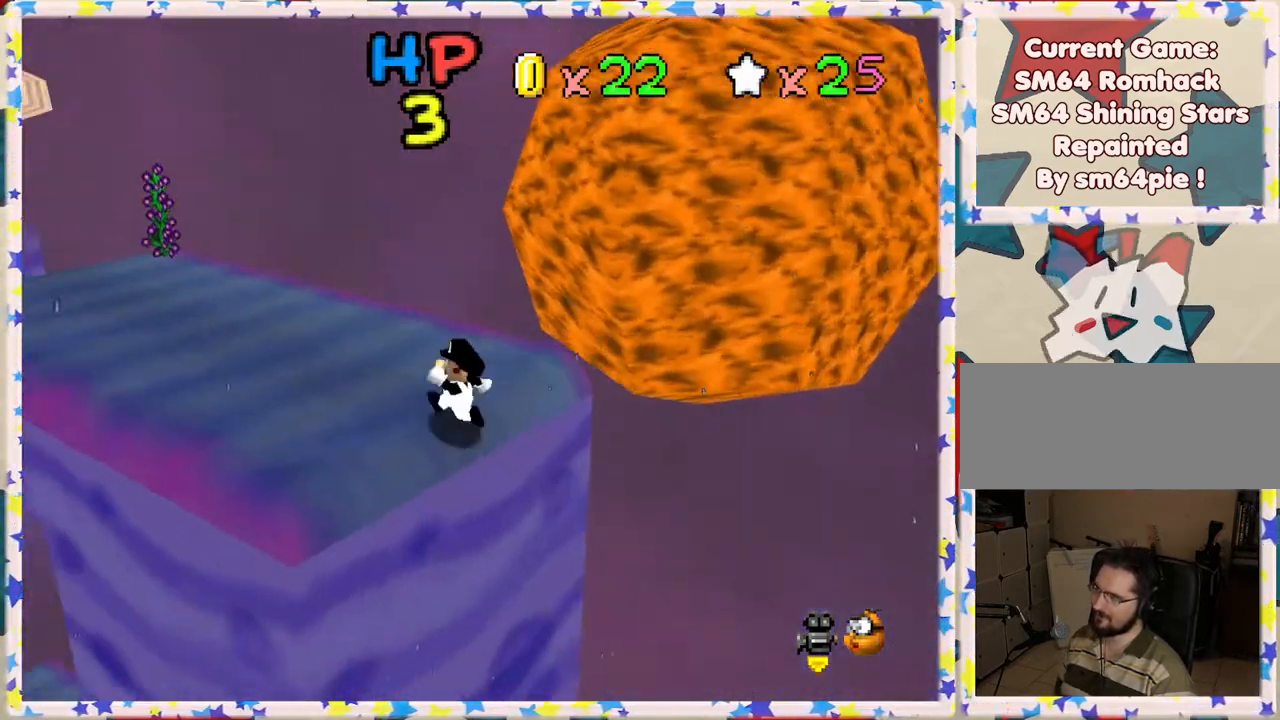
{"buttons": [], "left_stick": "up-left", "events": [[17, "C_RIGHT", "down"], [117, "C_RIGHT", "up"], [117, "left_stick", "up-left"]]}
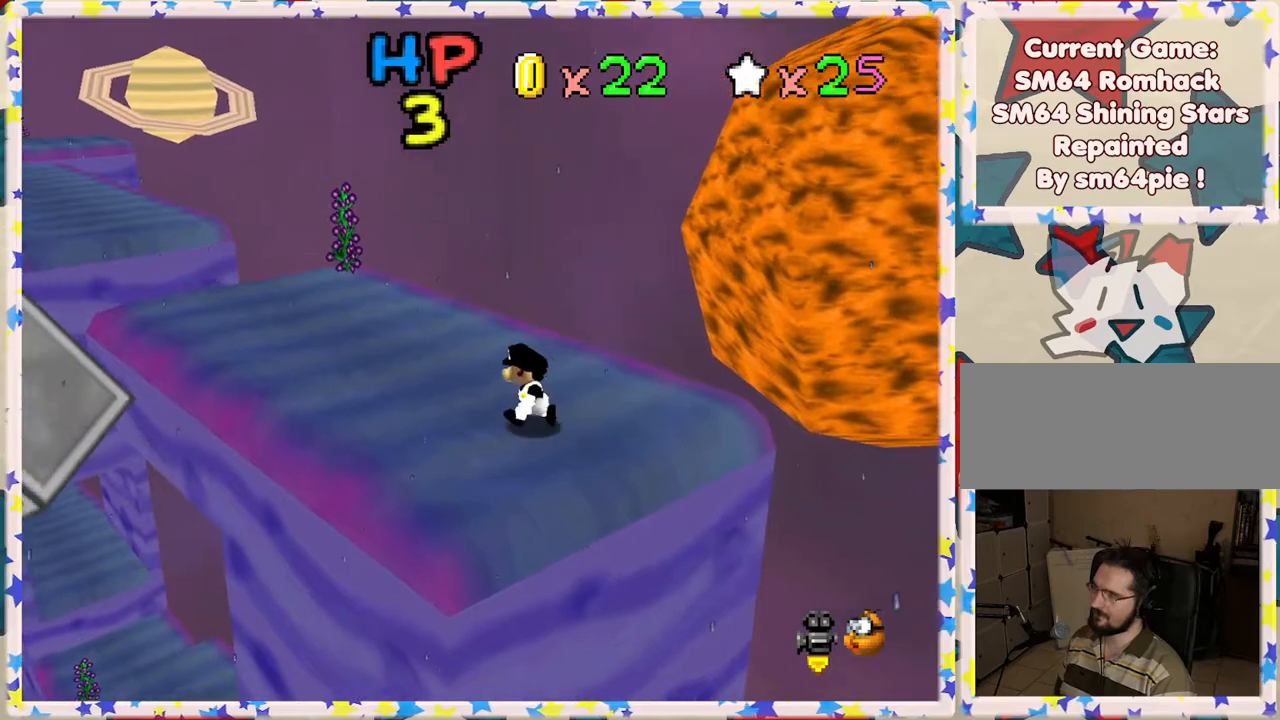
{"buttons": [], "left_stick": "up-left", "events": []}
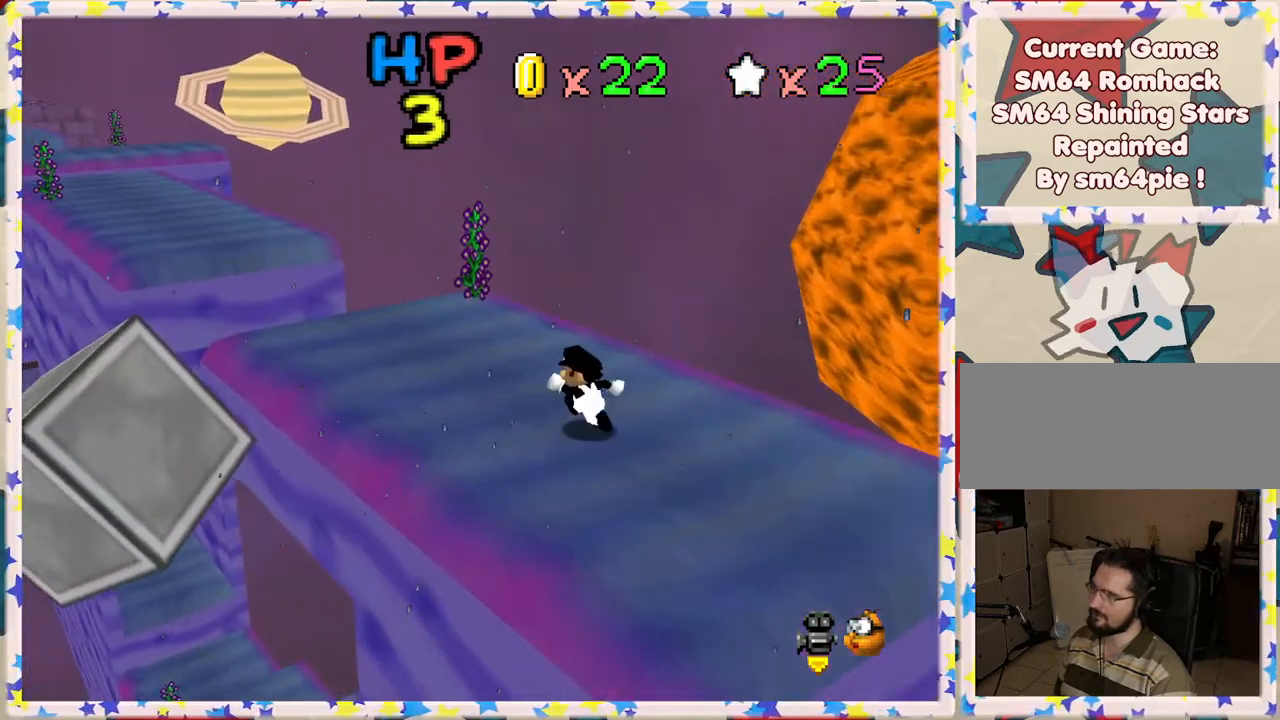
{"buttons": [], "left_stick": "up-left", "events": []}
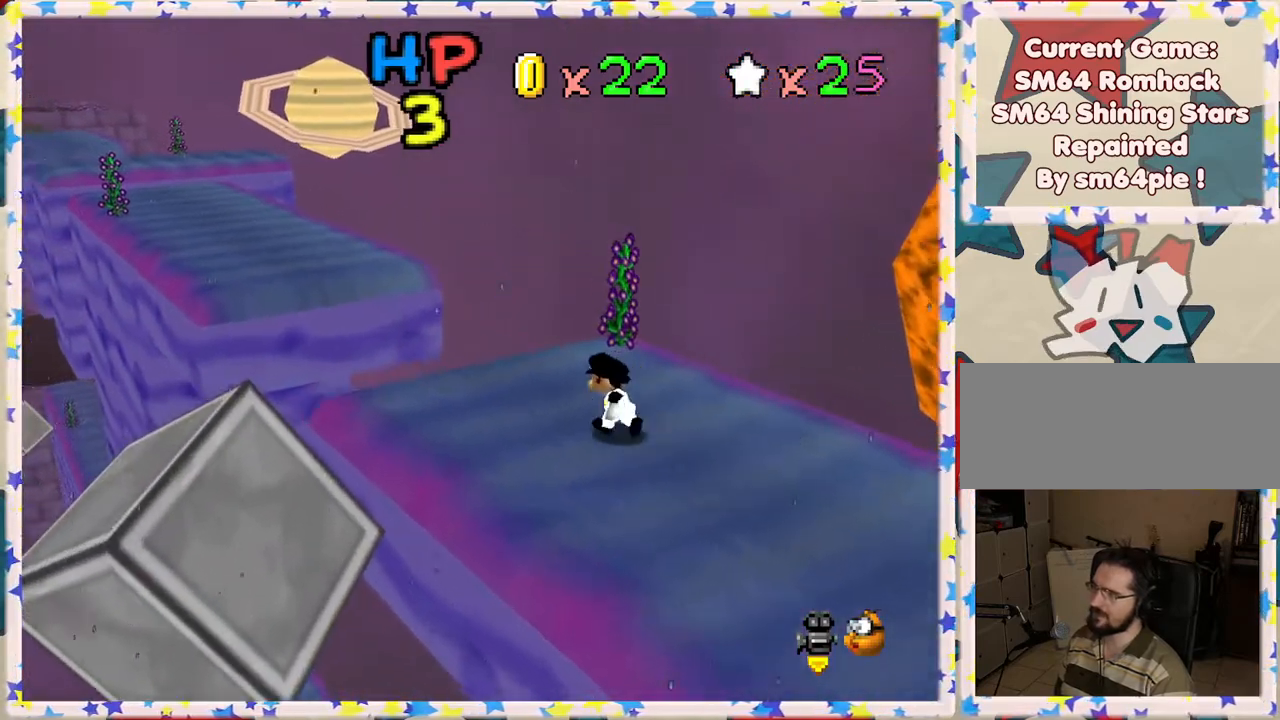
{"buttons": ["A", "Z"], "left_stick": "up-left", "events": [[183, "Z", "down"], [250, "A", "down"]]}
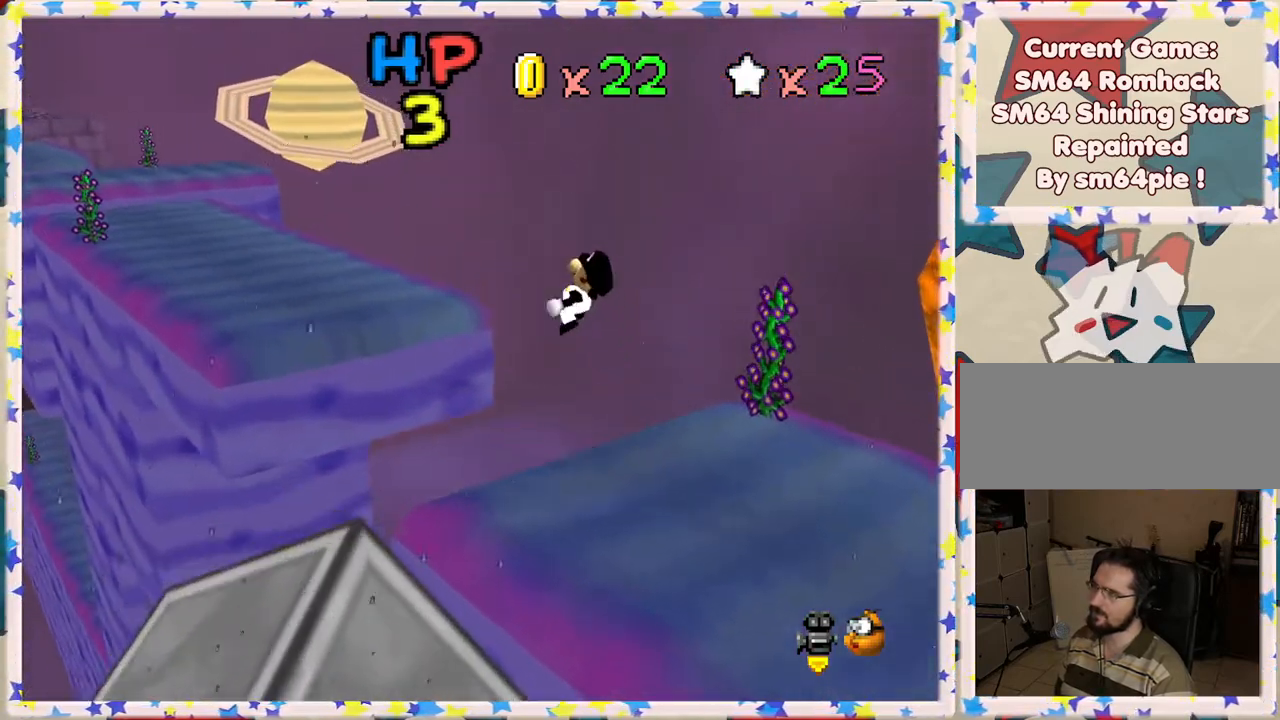
{"buttons": ["Z"], "left_stick": "up-left", "events": [[383, "A", "up"]]}
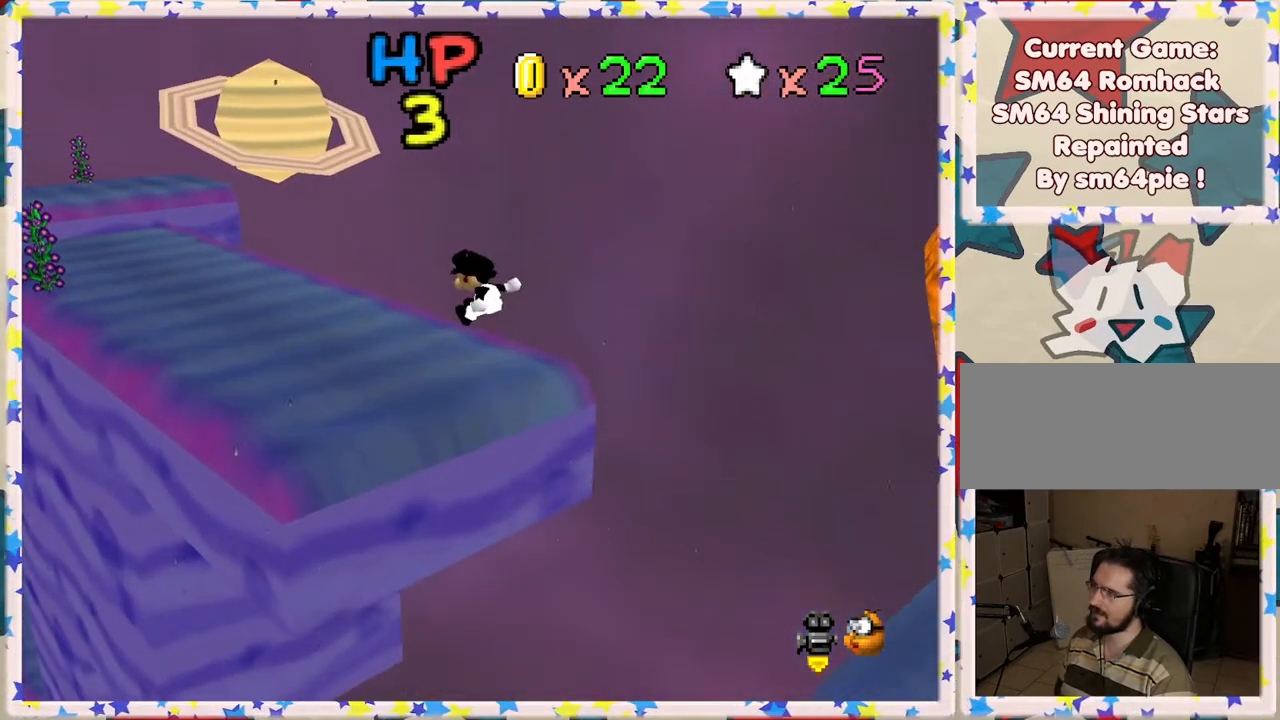
{"buttons": [], "left_stick": "up-left", "events": [[33, "C_RIGHT", "down"], [167, "C_RIGHT", "up"], [450, "Z", "up"]]}
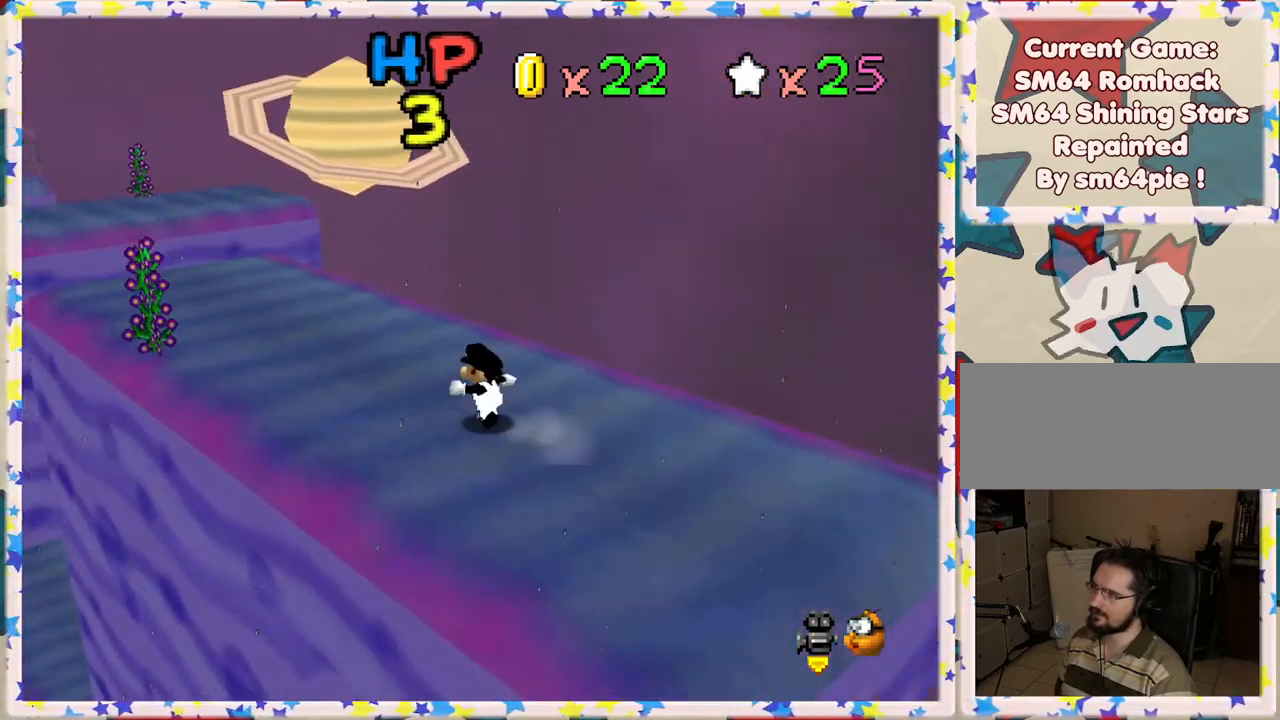
{"buttons": [], "left_stick": "up-left", "events": []}
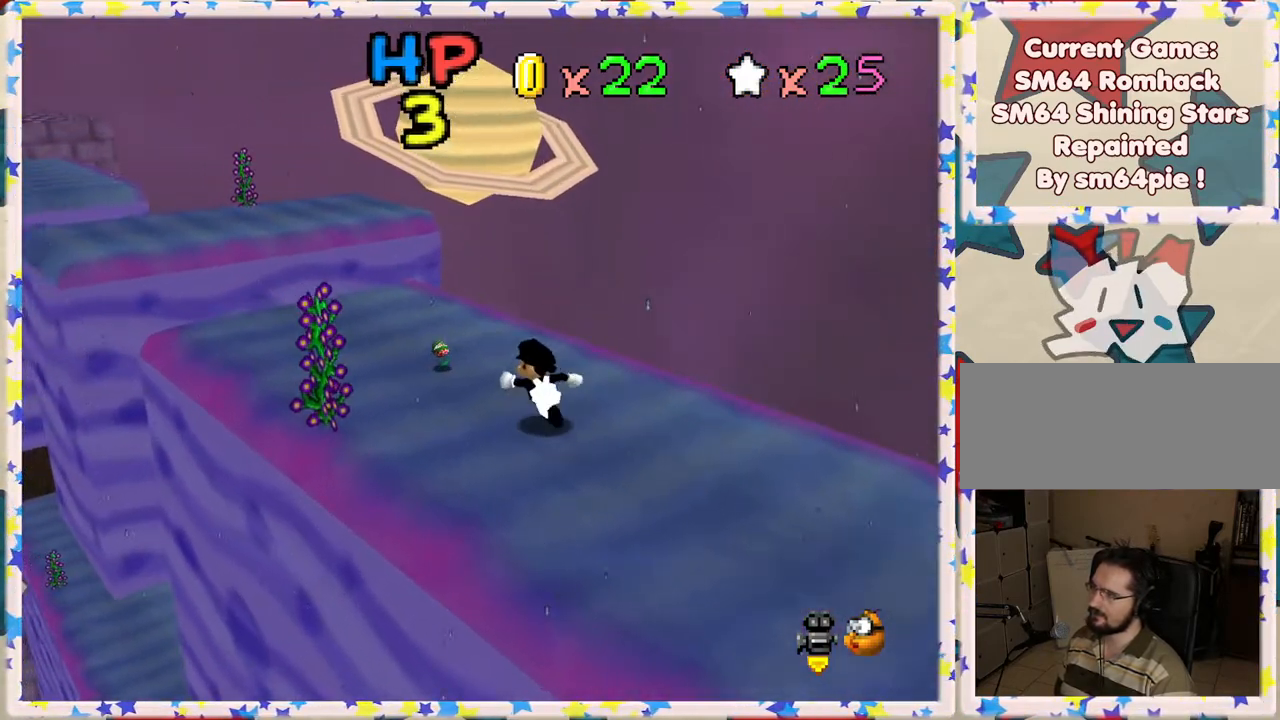
{"buttons": ["Z"], "left_stick": "up-left", "events": [[483, "Z", "down"]]}
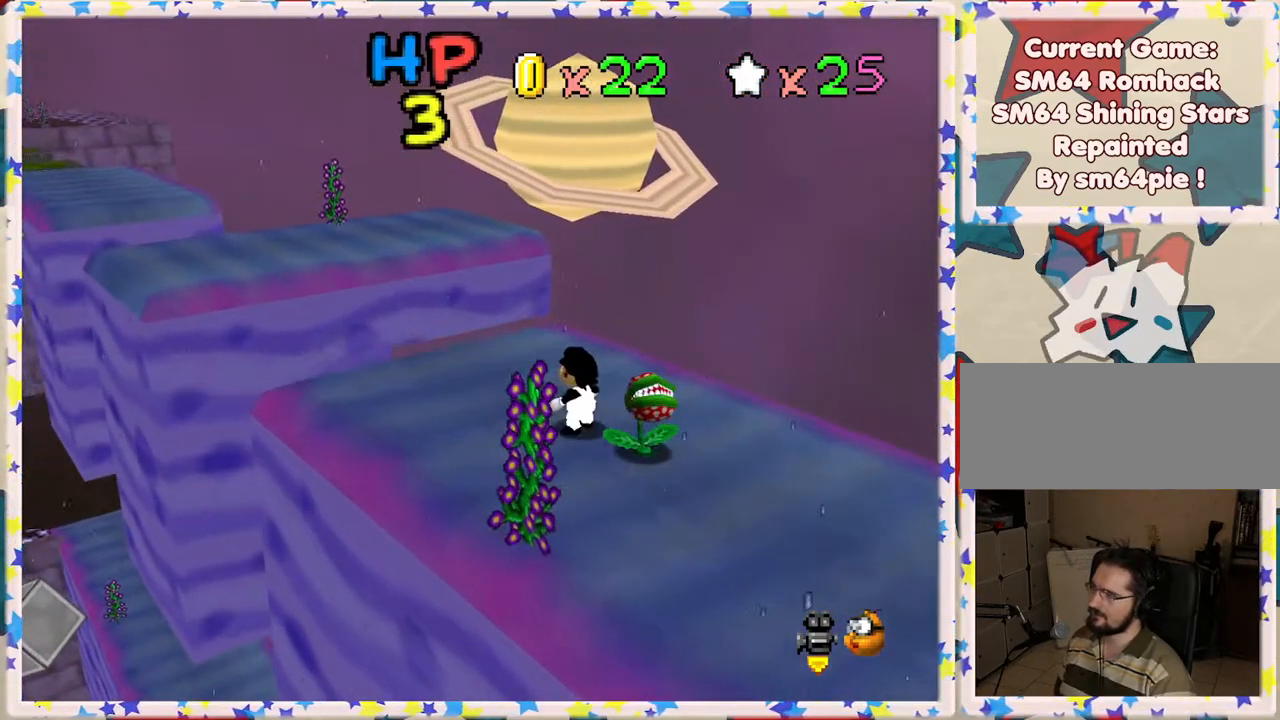
{"buttons": ["A"], "left_stick": "down-right", "events": [[83, "left_stick", "right"], [133, "A", "down"], [450, "Z", "up"], [450, "left_stick", "down-right"]]}
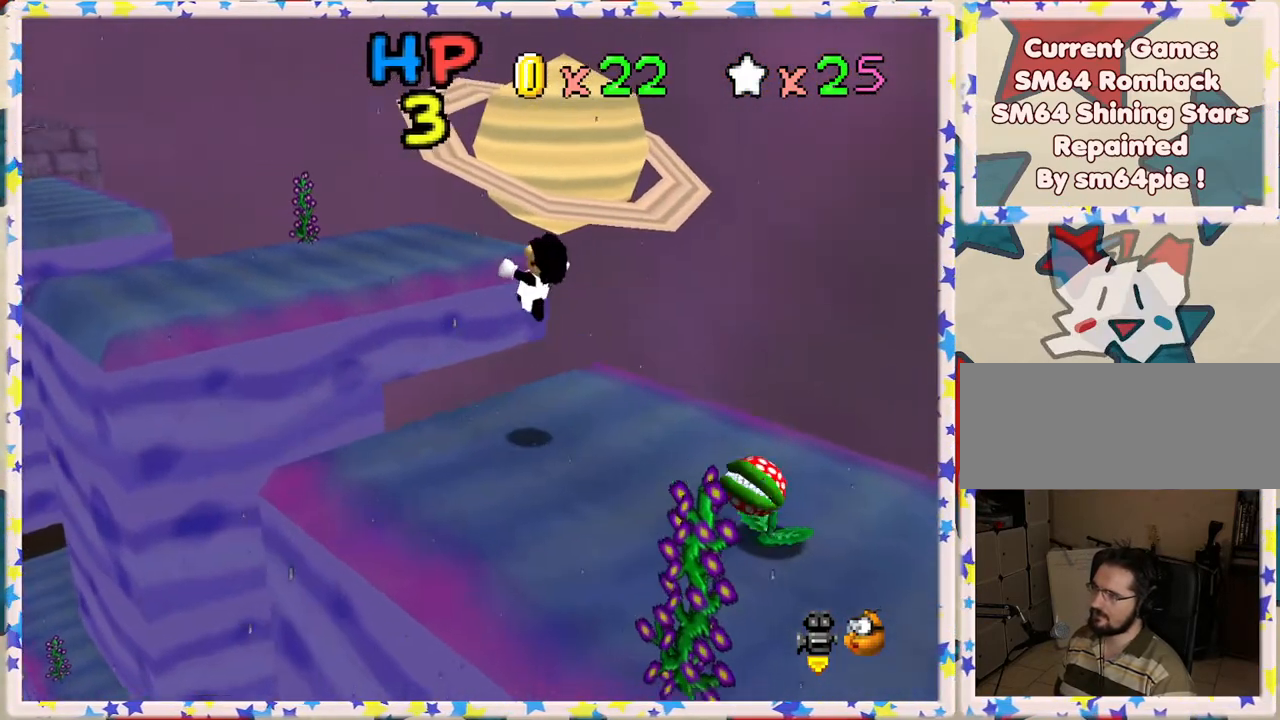
{"buttons": [], "left_stick": "center", "events": [[367, "A", "up"], [383, "left_stick", "center"]]}
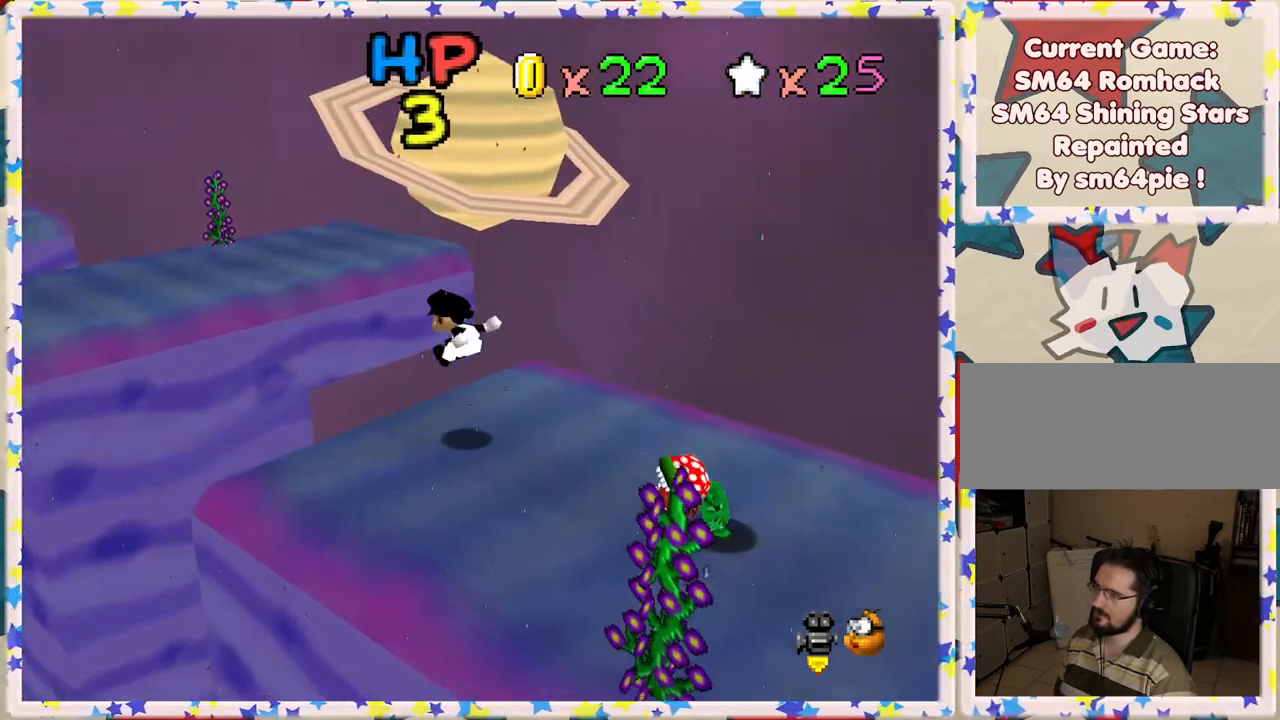
{"buttons": ["A", "Z"], "left_stick": "right", "events": [[150, "Z", "down"], [150, "left_stick", "right"], [233, "A", "down"]]}
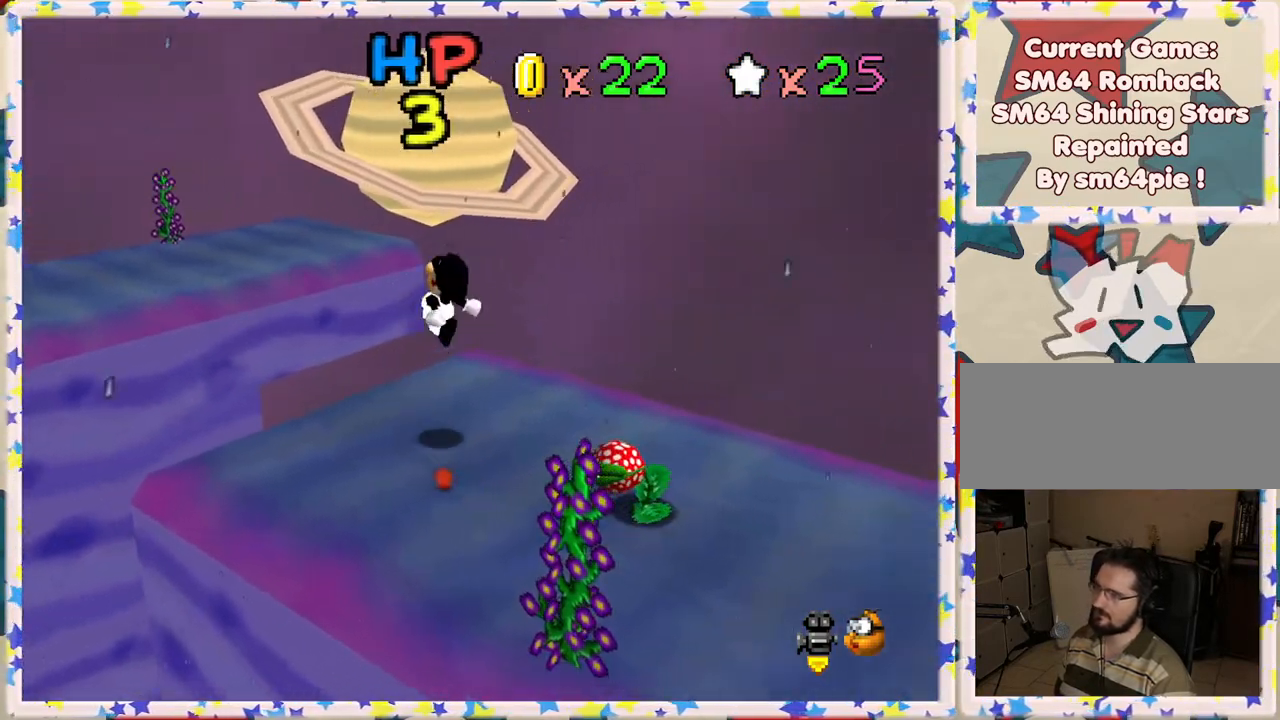
{"buttons": ["Z"], "left_stick": "right", "events": [[67, "A", "up"]]}
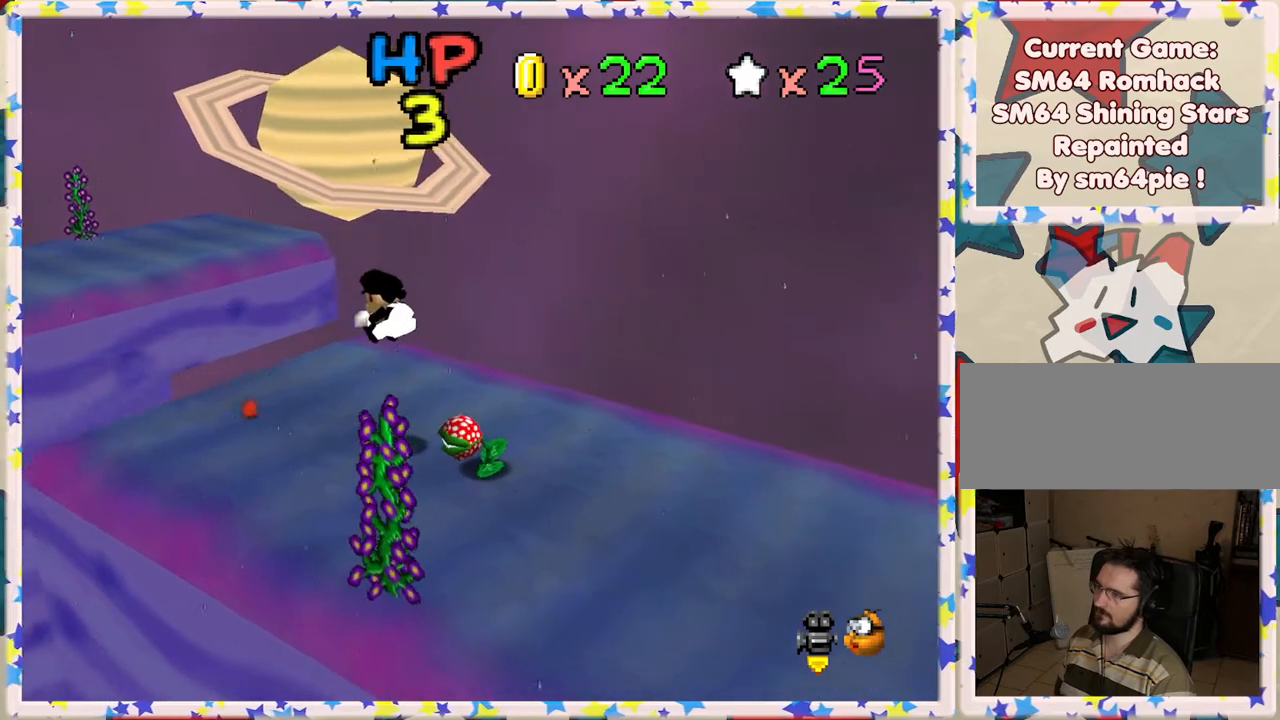
{"buttons": [], "left_stick": "center", "events": [[150, "left_stick", "center"], [183, "Z", "up"], [233, "Z", "down"], [383, "Z", "up"]]}
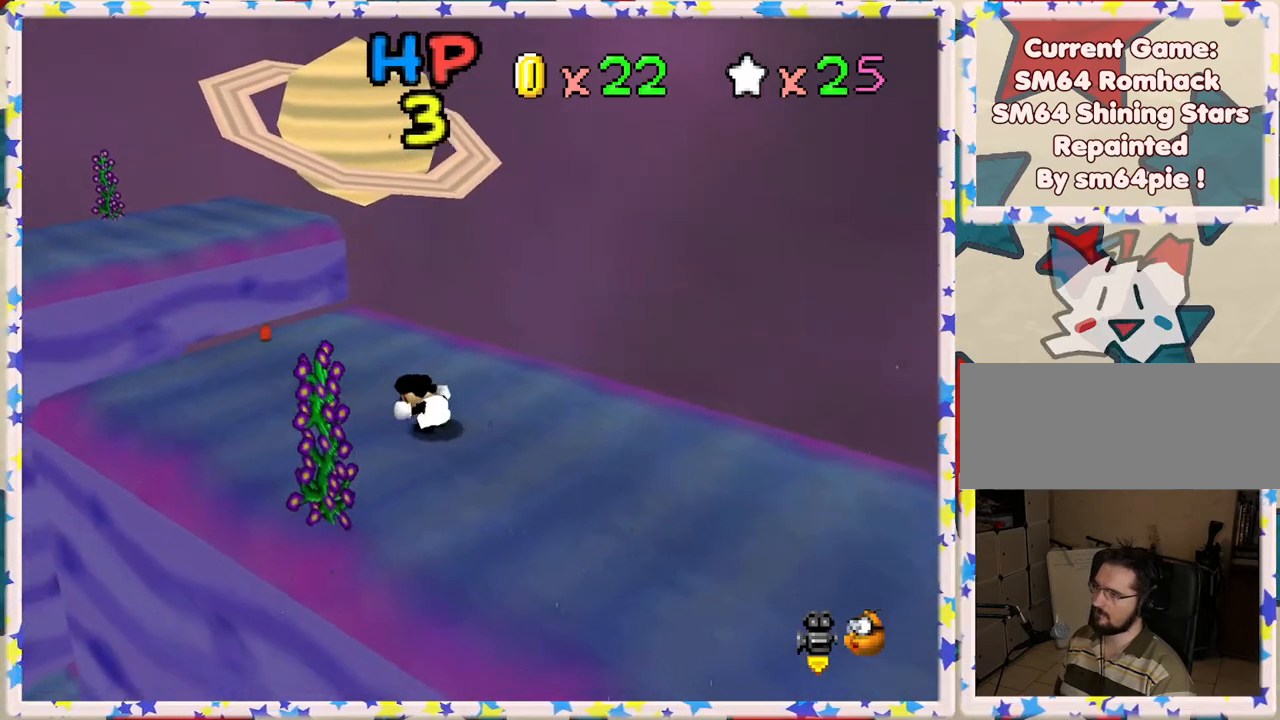
{"buttons": ["C_LEFT"], "left_stick": "center", "events": [[267, "A", "down"], [367, "A", "up"], [467, "C_LEFT", "down"]]}
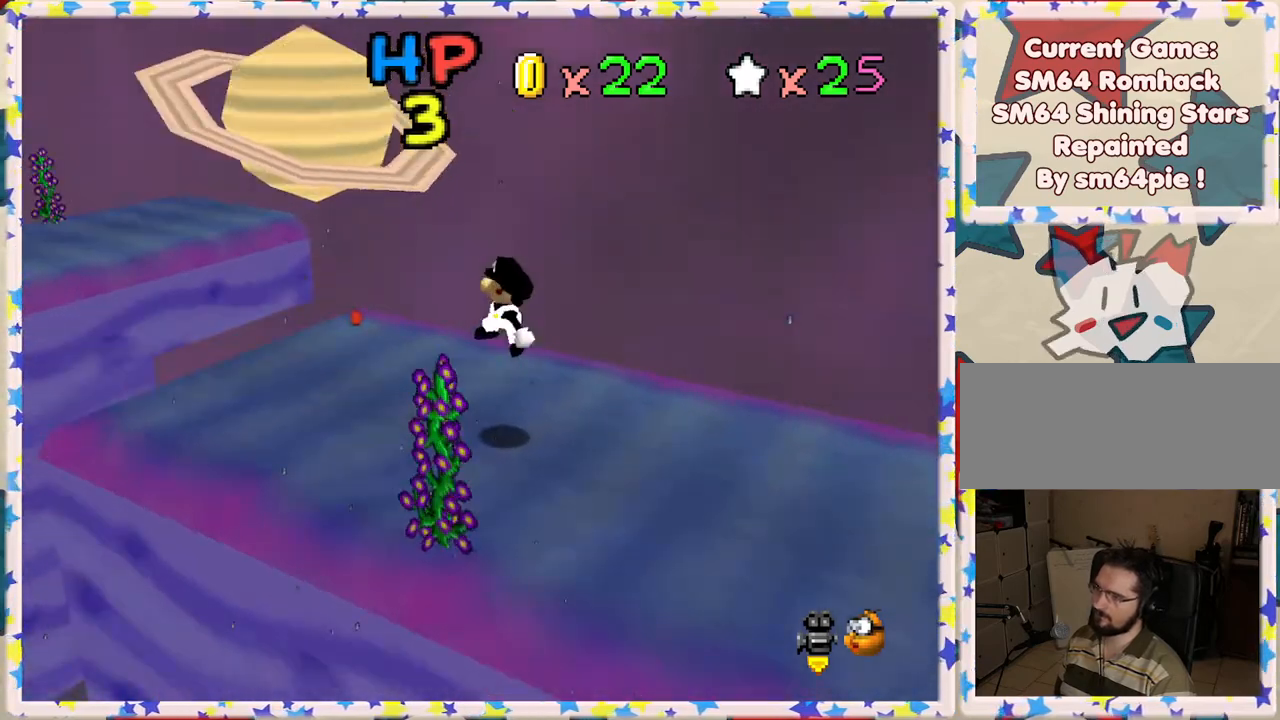
{"buttons": [], "left_stick": "center", "events": [[100, "C_LEFT", "up"], [167, "left_stick", "right"], [283, "left_stick", "center"]]}
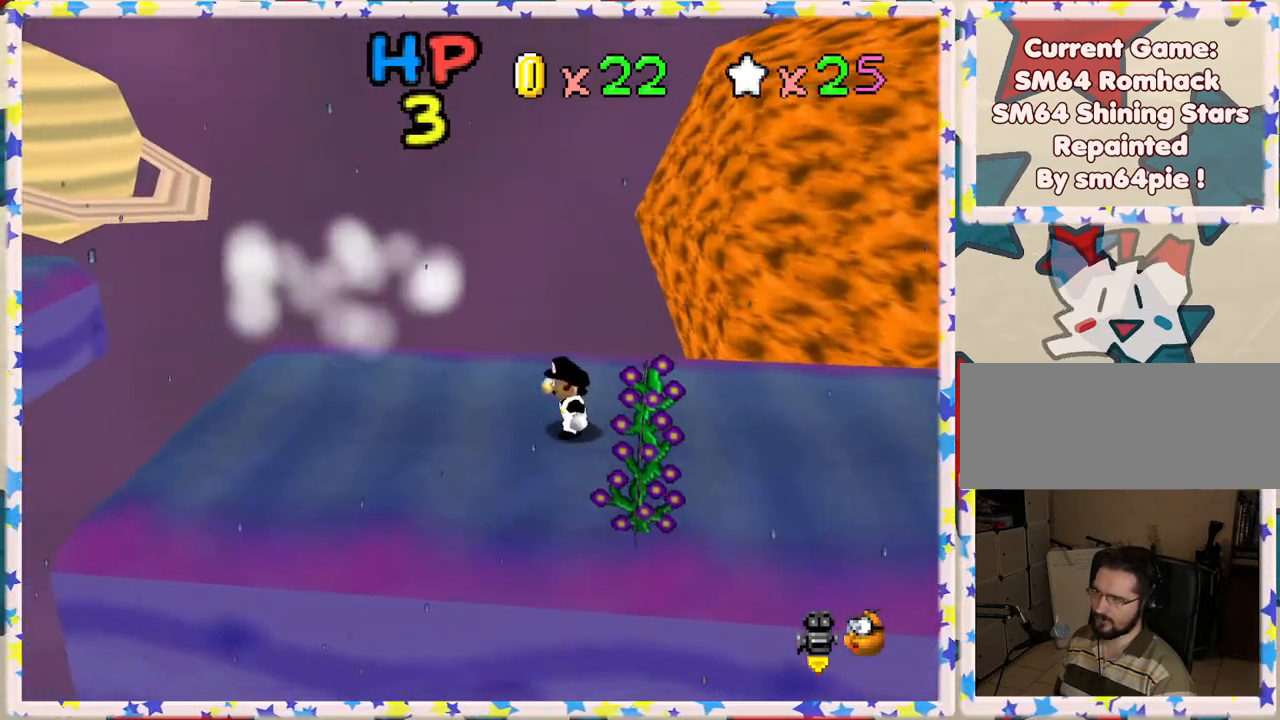
{"buttons": [], "left_stick": "center", "events": [[67, "A", "down"], [217, "A", "up"]]}
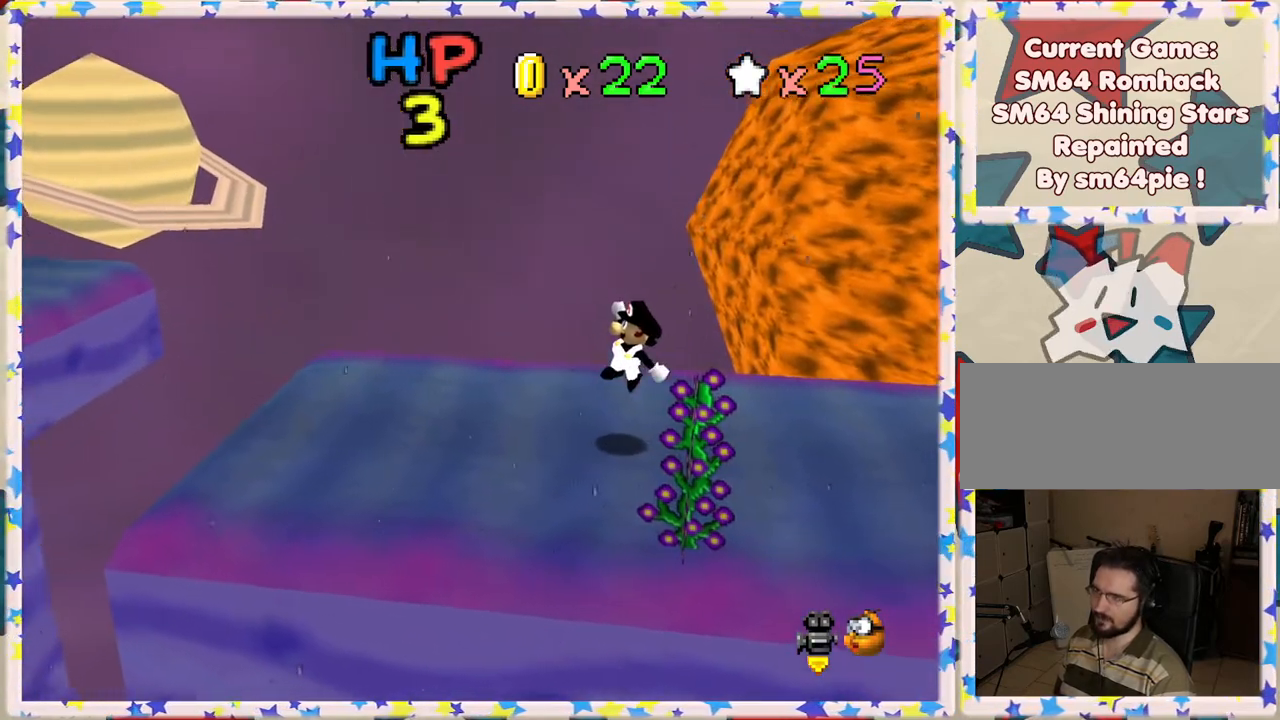
{"buttons": ["A"], "left_stick": "center", "events": [[367, "A", "down"]]}
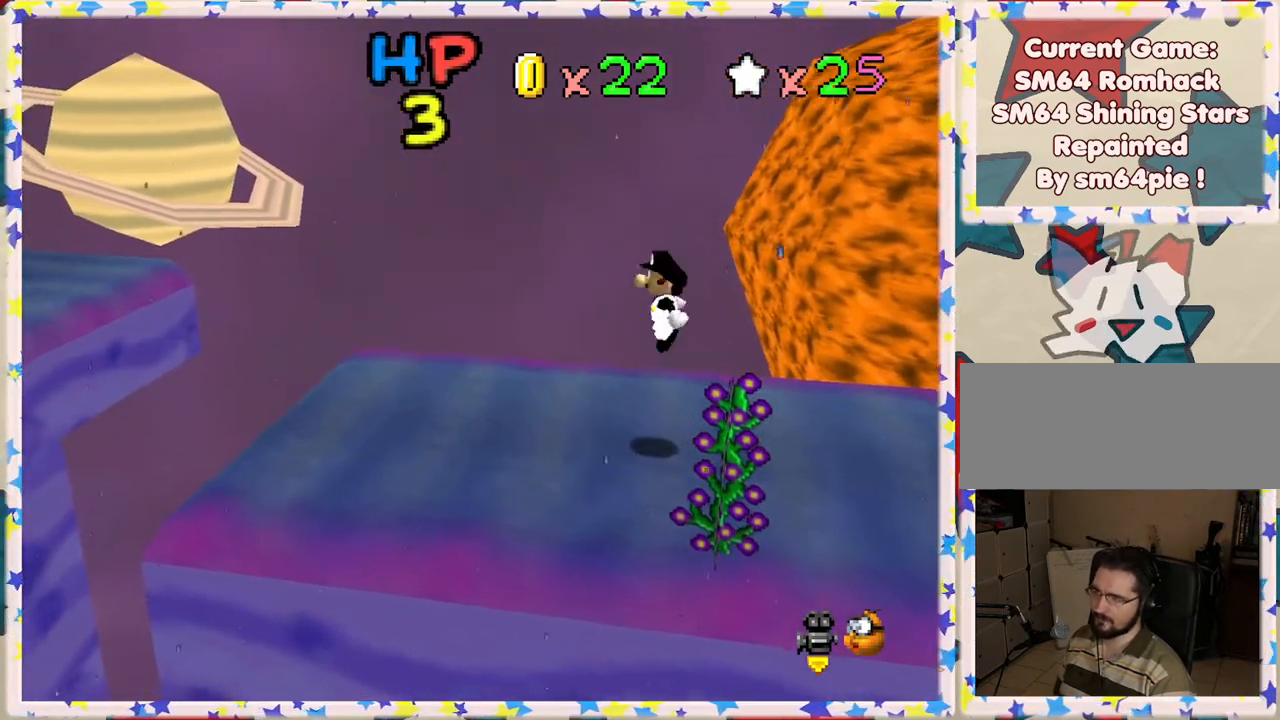
{"buttons": [], "left_stick": "center", "events": [[167, "left_stick", "right"], [200, "A", "up"], [417, "left_stick", "center"]]}
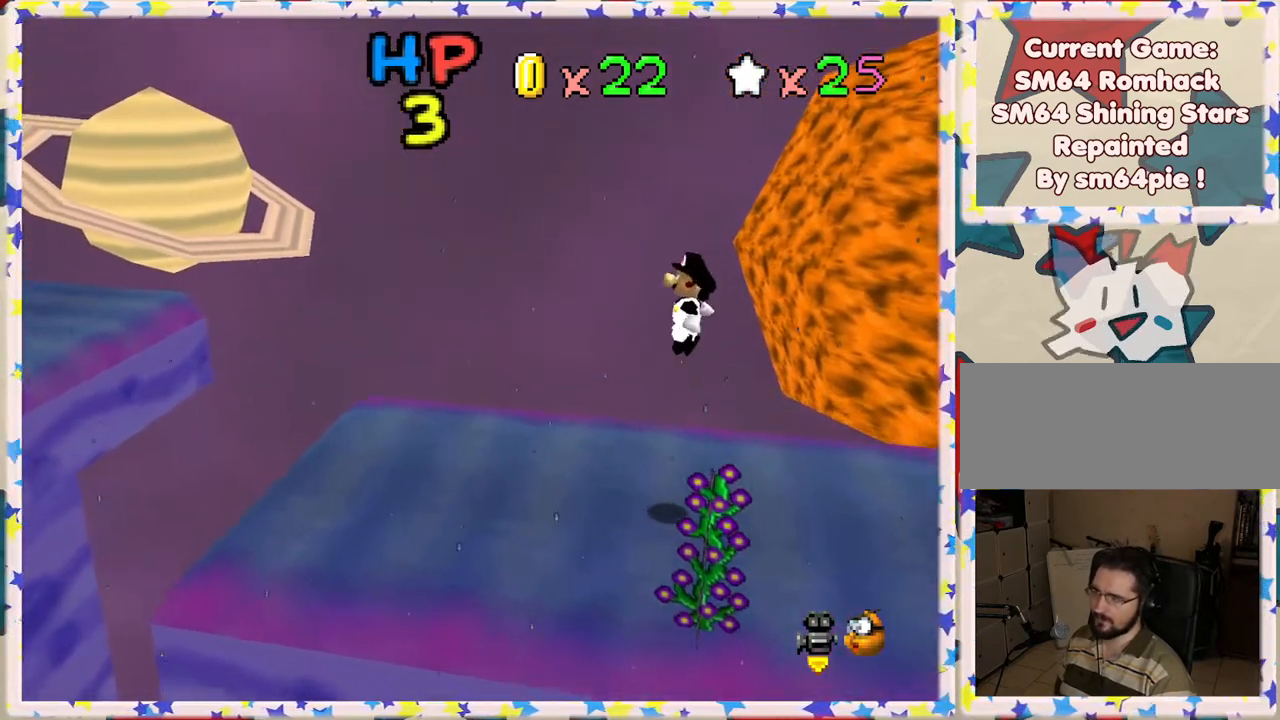
{"buttons": [], "left_stick": "center", "events": [[383, "A", "down"], [500, "A", "up"]]}
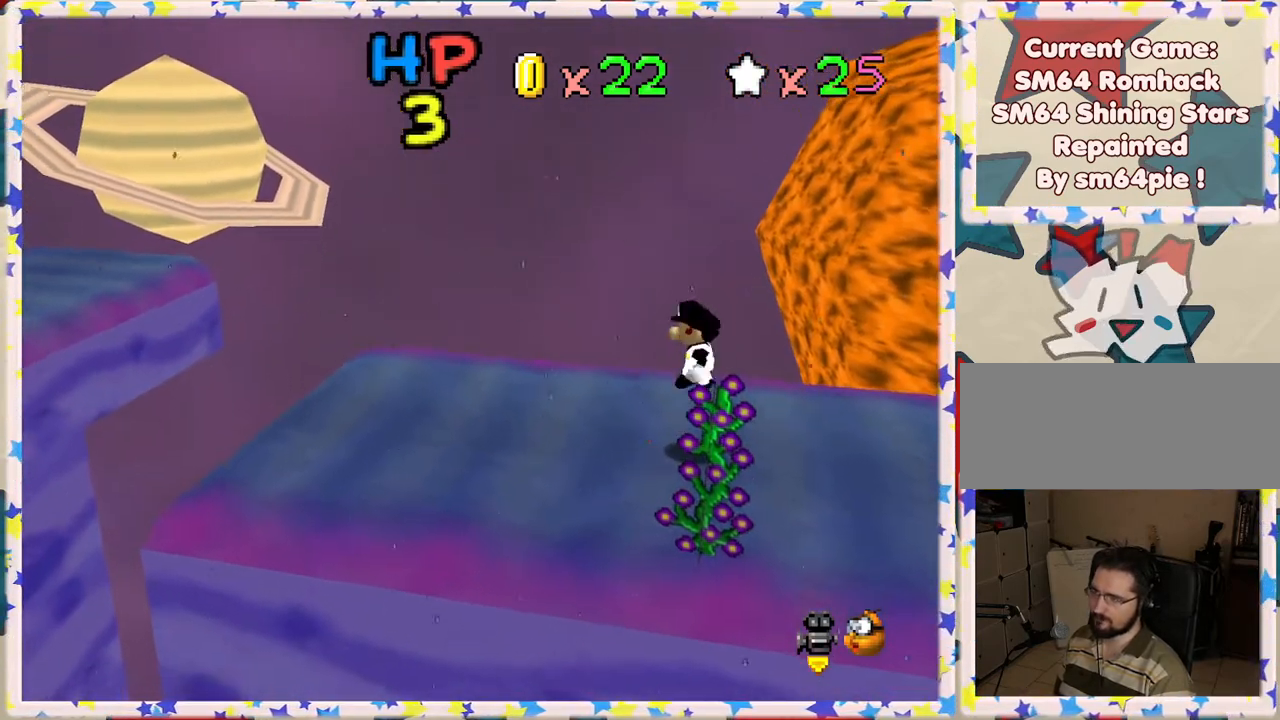
{"buttons": ["A"], "left_stick": "left", "events": [[483, "A", "down"], [483, "left_stick", "left"]]}
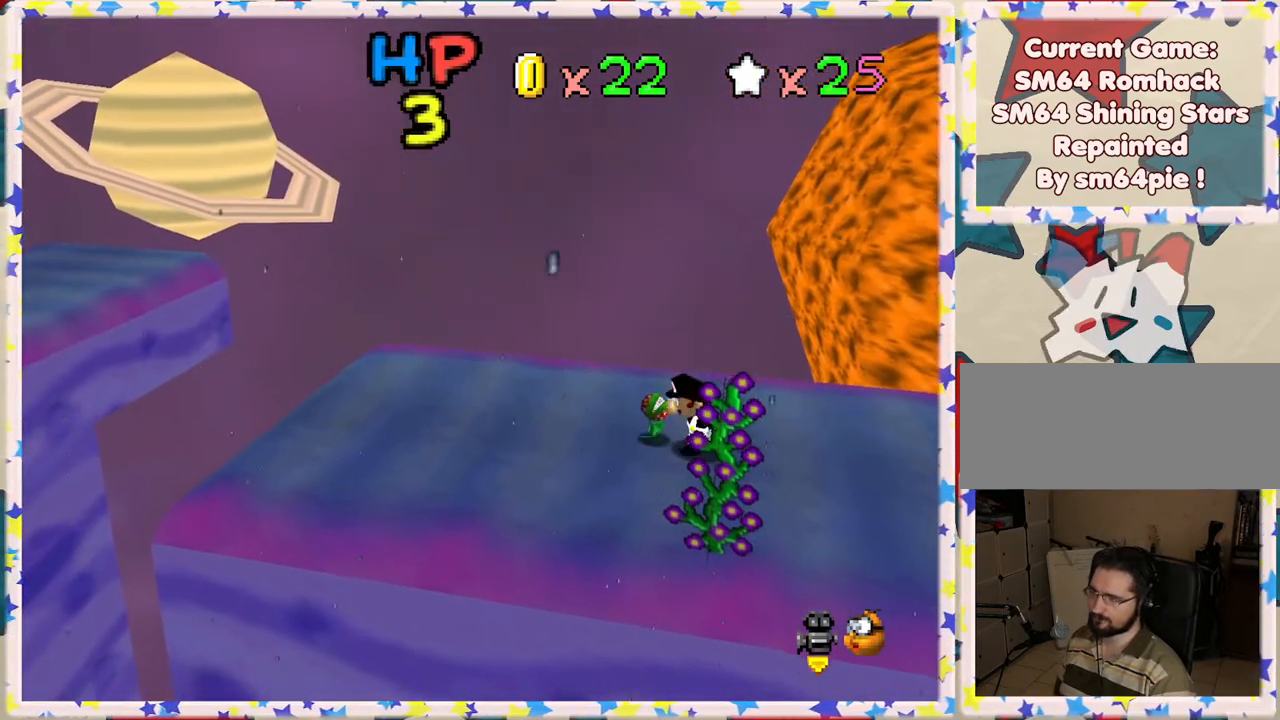
{"buttons": ["Z"], "left_stick": "center", "events": [[333, "A", "up"], [333, "left_stick", "center"], [383, "Z", "down"]]}
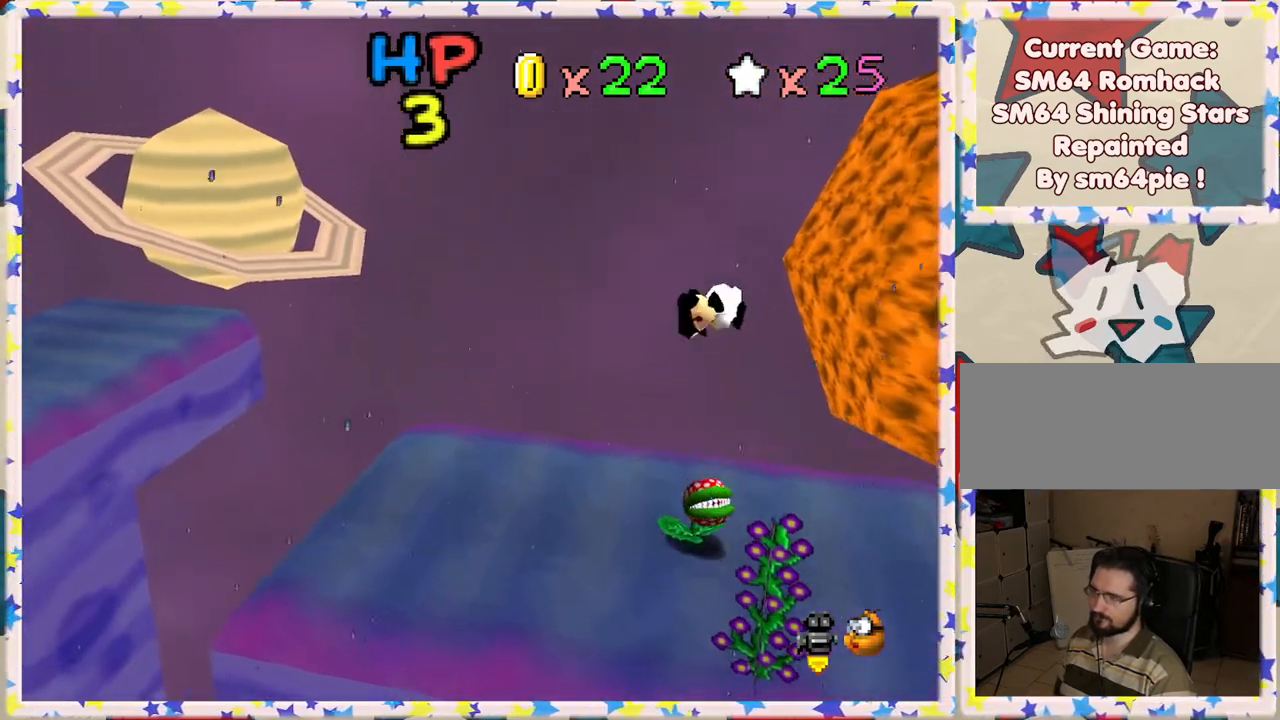
{"buttons": [], "left_stick": "center", "events": [[433, "Z", "up"]]}